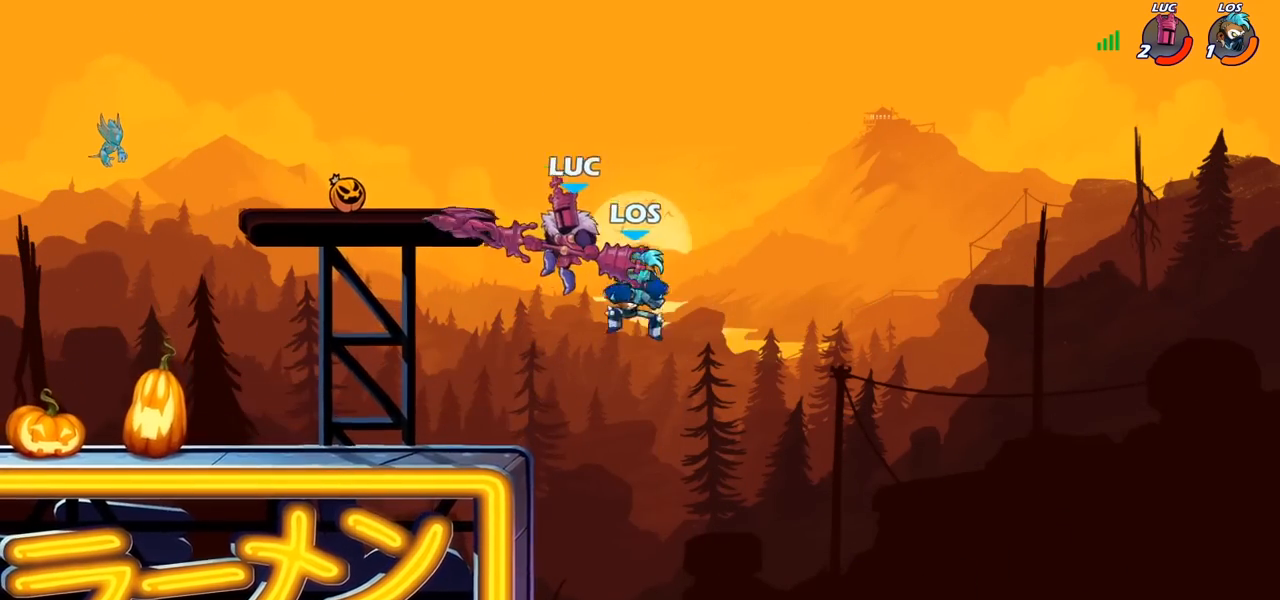
Gameplay with a controller (PlayStation layout); each line is a JSON object with the inputs held at the frame after it. "events" lists button and stick changes between this image and that frame as [ms after this image, input, new state], when the widget could be followed in between.
{"buttons": [], "left_stick": "left", "right_stick": "center", "events": [[117, "left_stick", "down"], [283, "left_stick", "down-left"], [400, "left_stick", "left"]]}
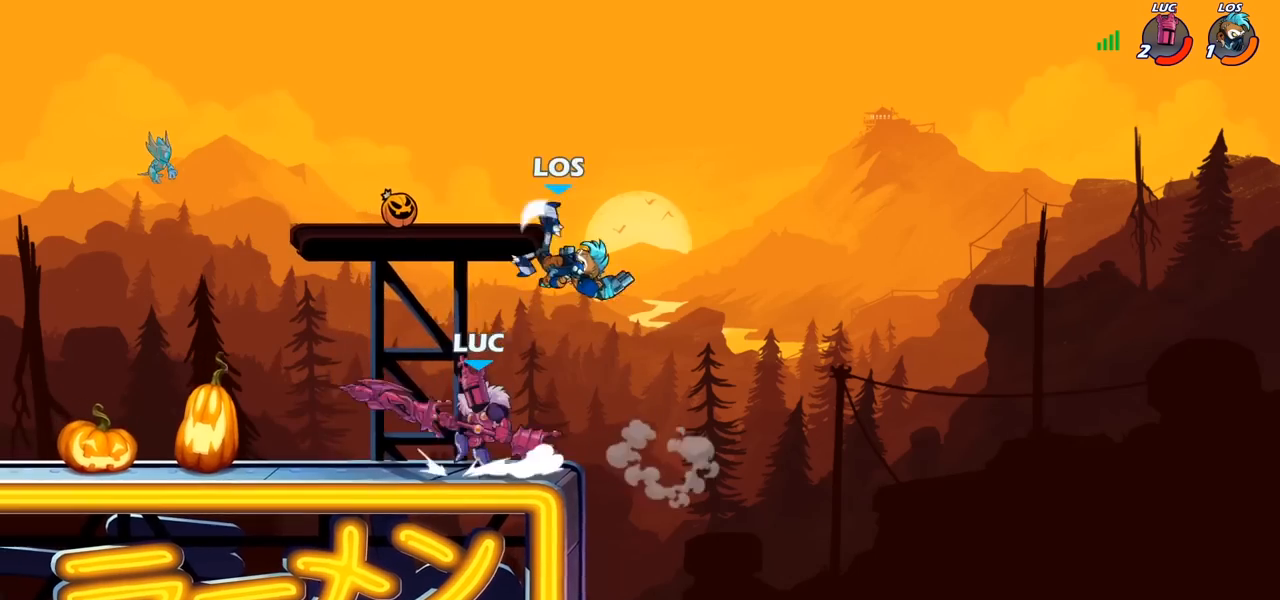
{"buttons": [], "left_stick": "up-left", "right_stick": "center", "events": [[150, "left_stick", "right"], [317, "CROSS", "down"], [333, "left_stick", "up-left"], [467, "CROSS", "up"]]}
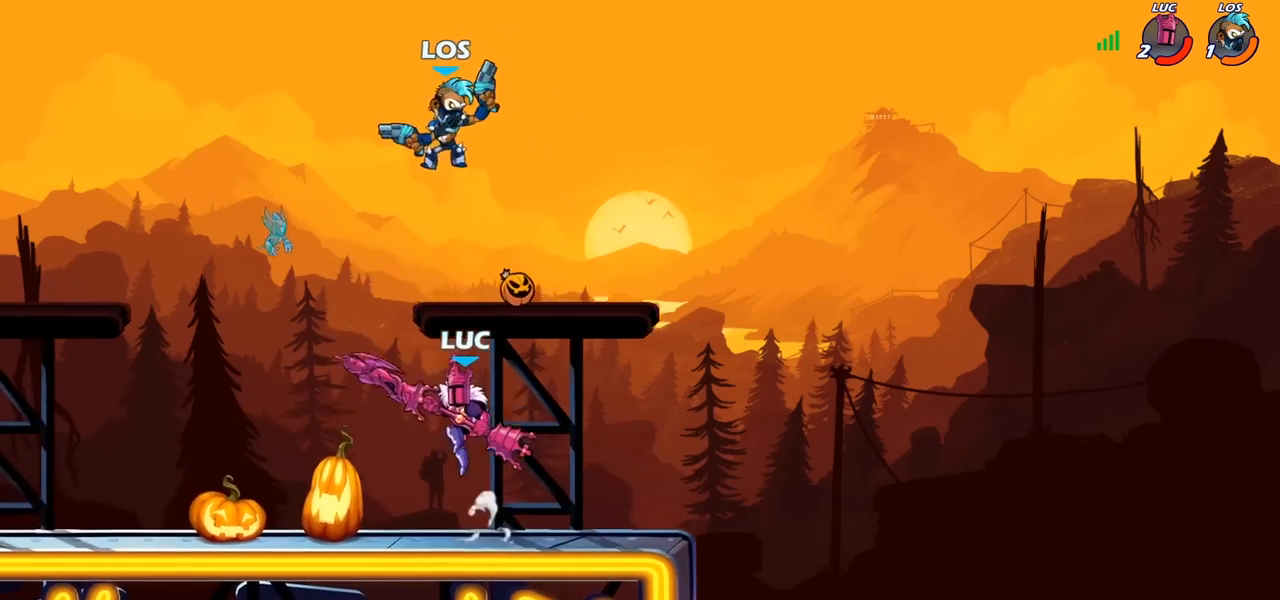
{"buttons": [], "left_stick": "center", "right_stick": "center", "events": [[67, "CROSS", "down"], [150, "CROSS", "up"], [250, "CIRCLE", "down"], [250, "left_stick", "center"], [333, "CIRCLE", "up"]]}
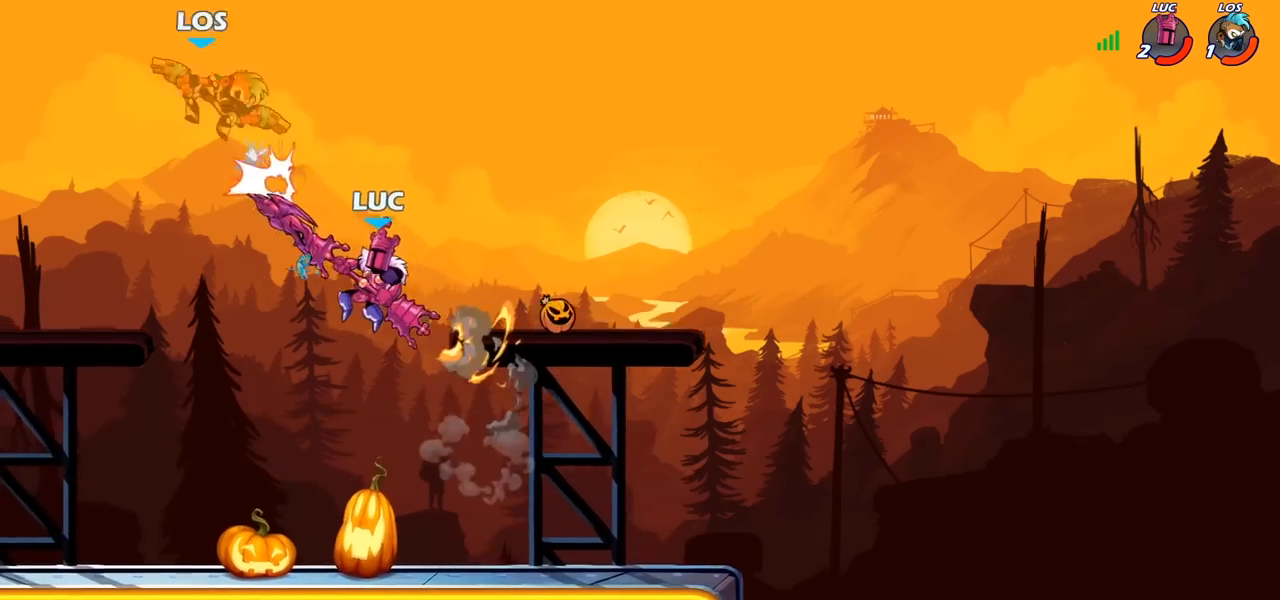
{"buttons": [], "left_stick": "up-left", "right_stick": "center", "events": [[100, "left_stick", "left"], [233, "left_stick", "up-left"], [267, "R2", "down"], [483, "R2", "up"]]}
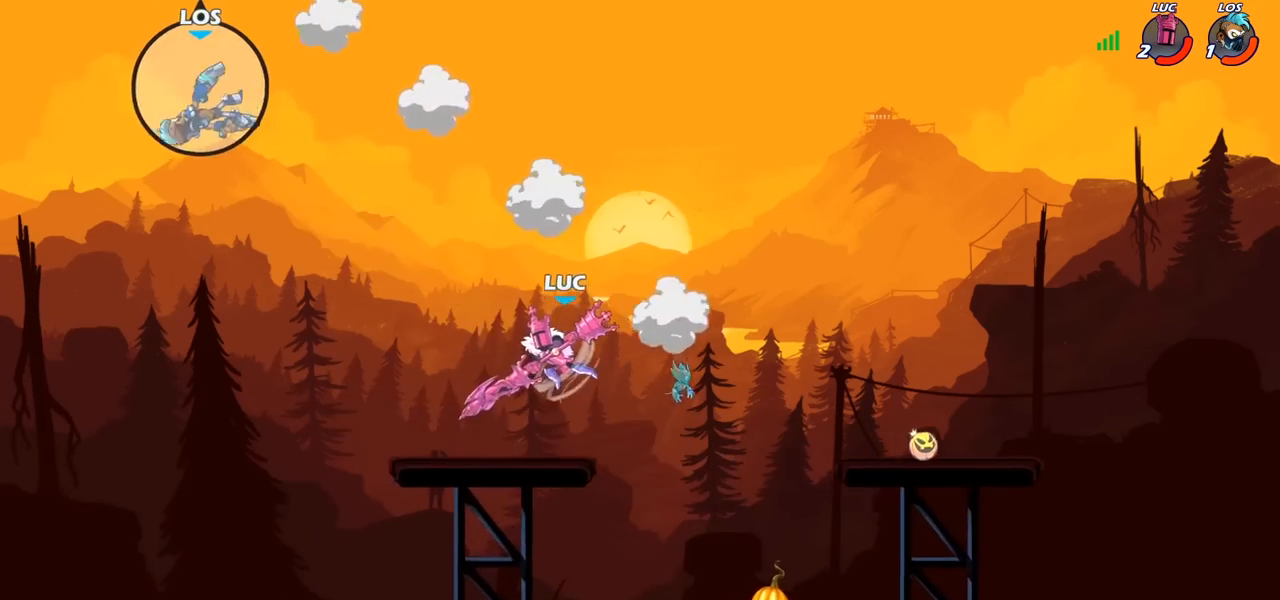
{"buttons": ["R1"], "left_stick": "up", "right_stick": "center", "events": [[50, "left_stick", "up"], [167, "left_stick", "up-right"], [283, "R1", "down"], [350, "left_stick", "up"]]}
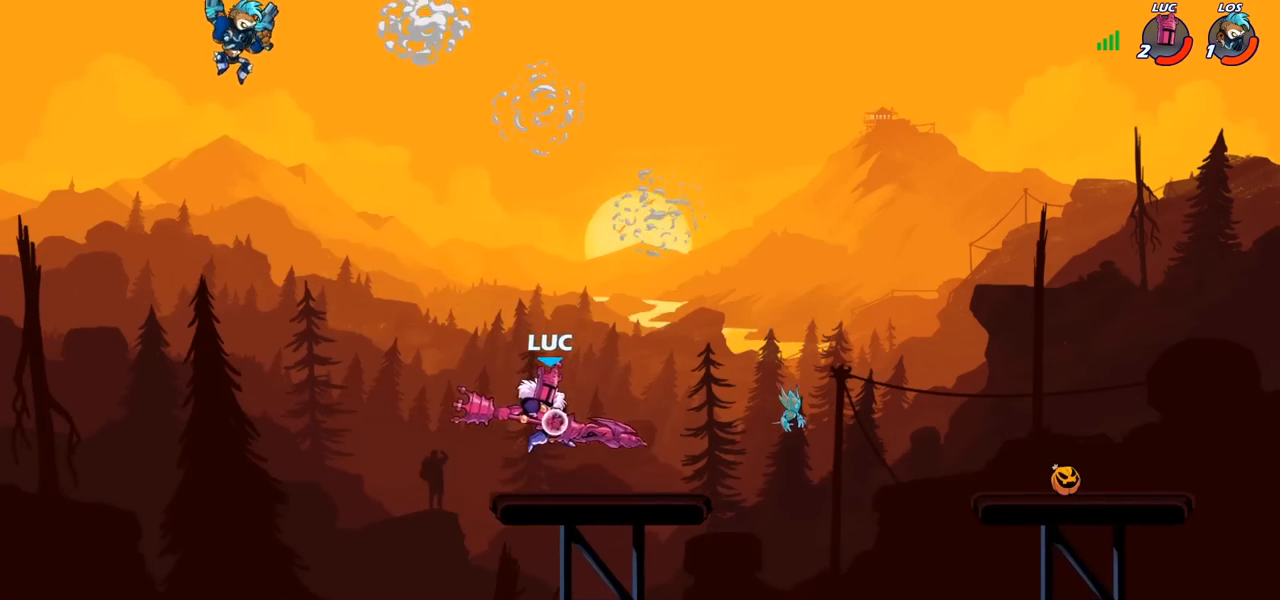
{"buttons": [], "left_stick": "center", "right_stick": "center", "events": [[117, "R1", "up"], [167, "left_stick", "center"]]}
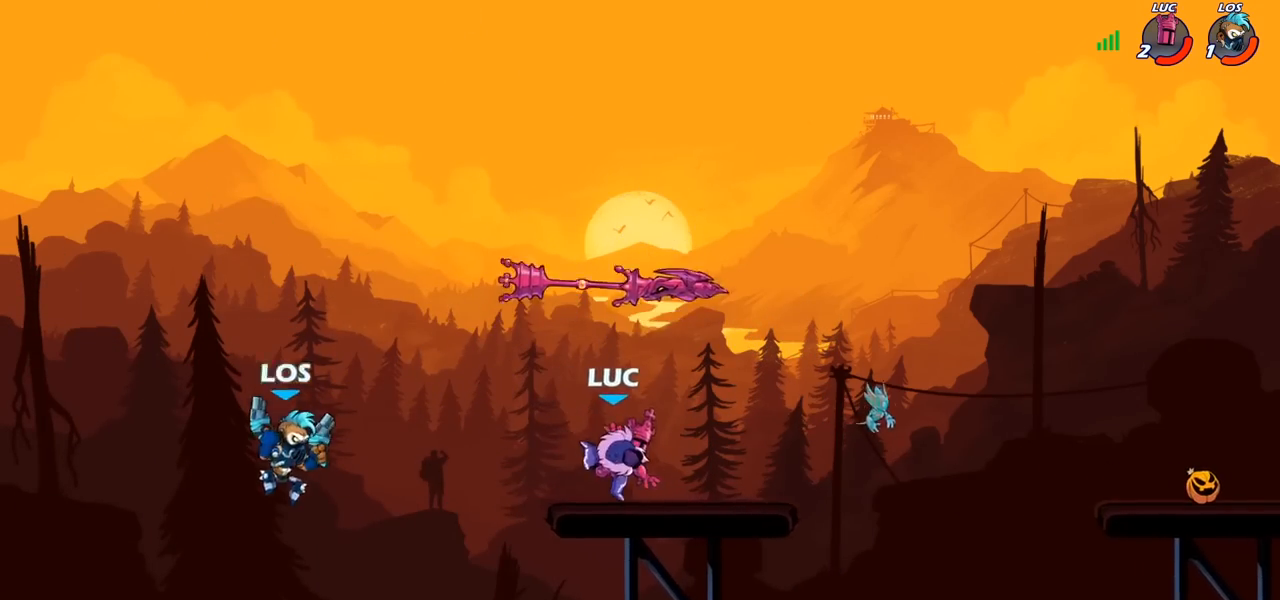
{"buttons": ["CIRCLE"], "left_stick": "down", "right_stick": "center", "events": [[33, "left_stick", "down"], [50, "CROSS", "down"], [83, "CROSS", "up"], [100, "CIRCLE", "down"]]}
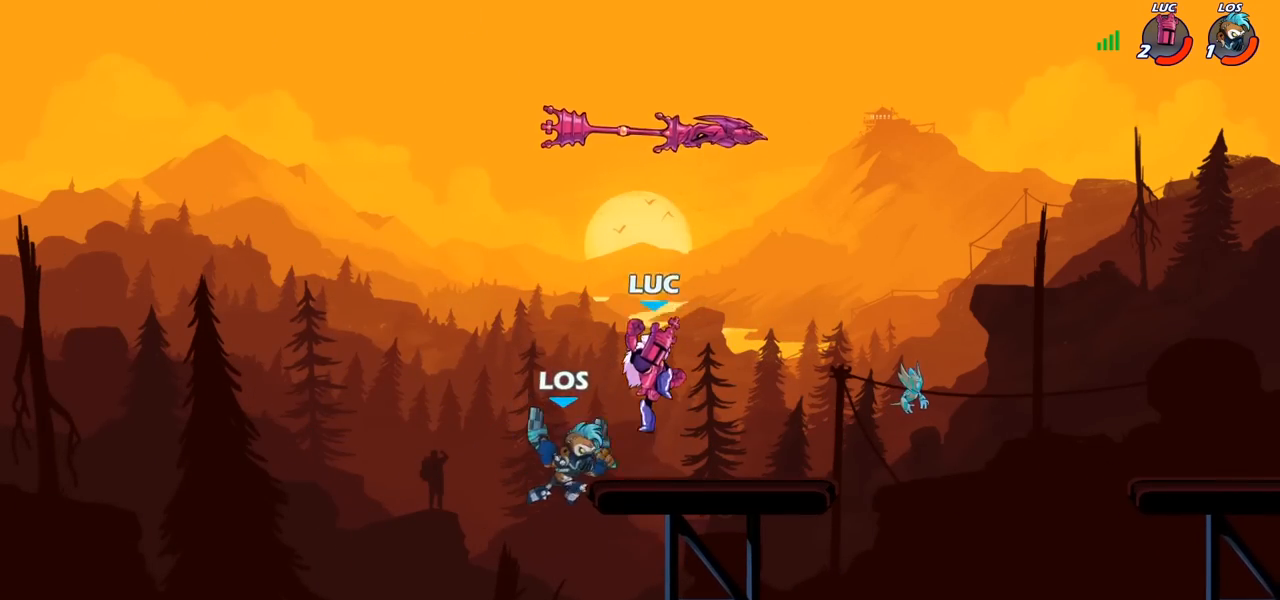
{"buttons": [], "left_stick": "center", "right_stick": "center", "events": [[183, "CIRCLE", "up"], [217, "left_stick", "center"]]}
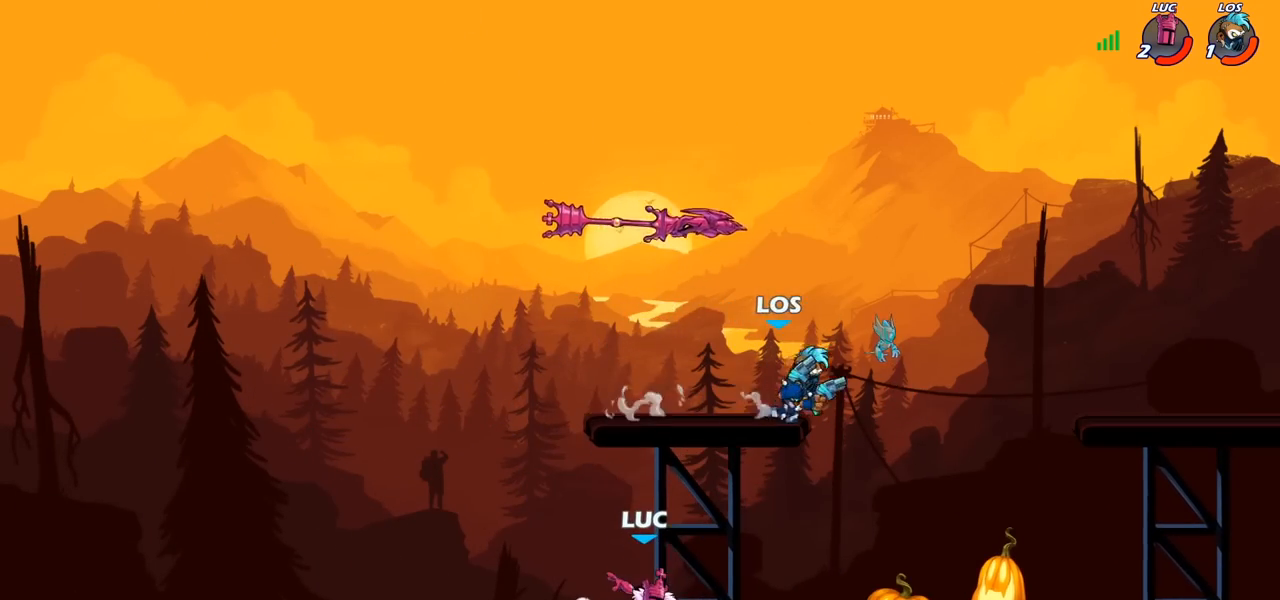
{"buttons": [], "left_stick": "down", "right_stick": "center", "events": [[17, "CROSS", "down"], [117, "left_stick", "left"], [133, "CROSS", "up"], [233, "CROSS", "down"], [250, "left_stick", "up-right"], [367, "CROSS", "up"], [367, "left_stick", "right"], [400, "R1", "down"], [500, "R1", "up"], [500, "left_stick", "down"]]}
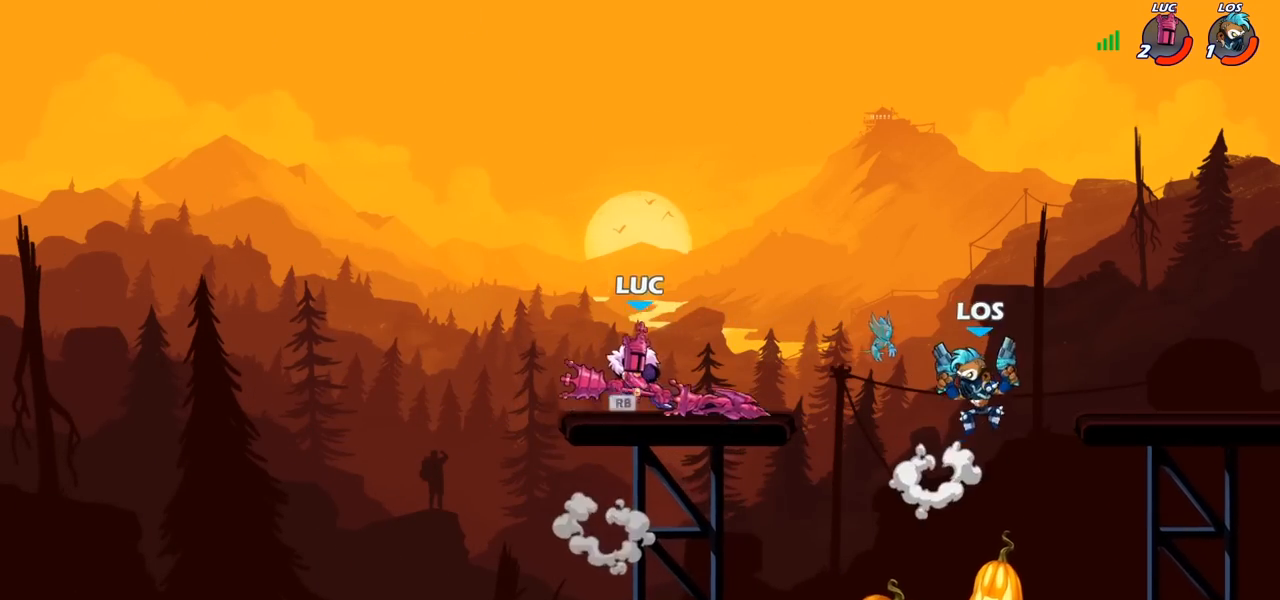
{"buttons": ["R2"], "left_stick": "down", "right_stick": "center", "events": [[283, "left_stick", "right"], [400, "left_stick", "center"], [433, "R2", "down"], [500, "left_stick", "down"]]}
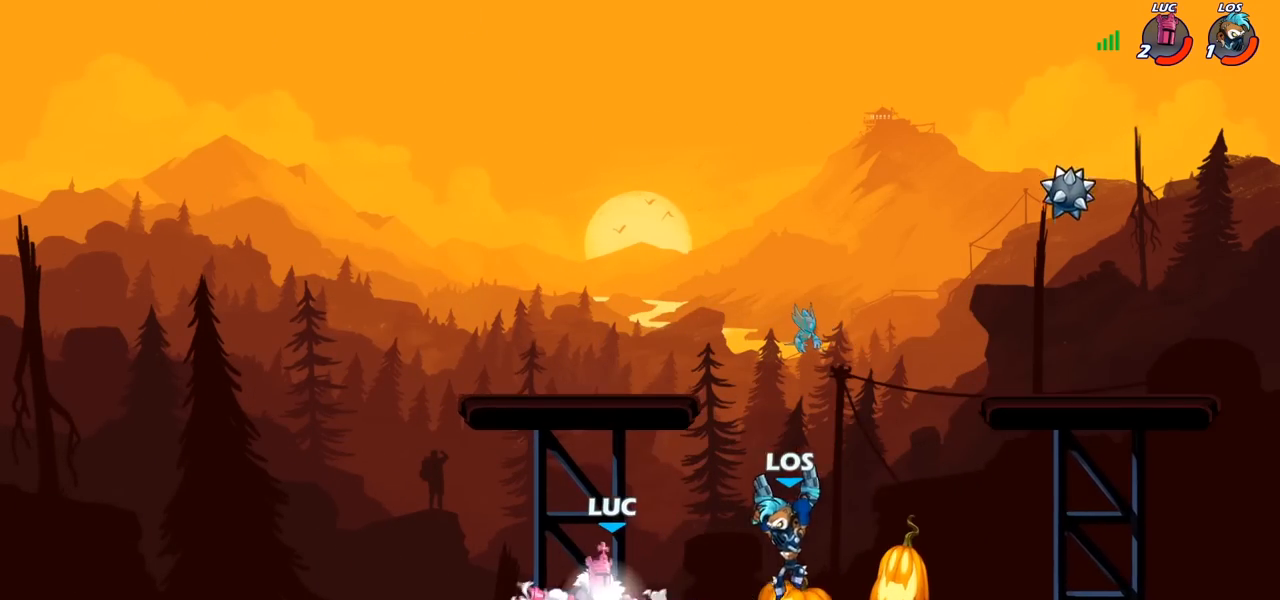
{"buttons": [], "left_stick": "left", "right_stick": "center", "events": [[33, "CIRCLE", "down"], [50, "R2", "up"], [150, "CIRCLE", "up"], [200, "left_stick", "center"], [483, "left_stick", "left"]]}
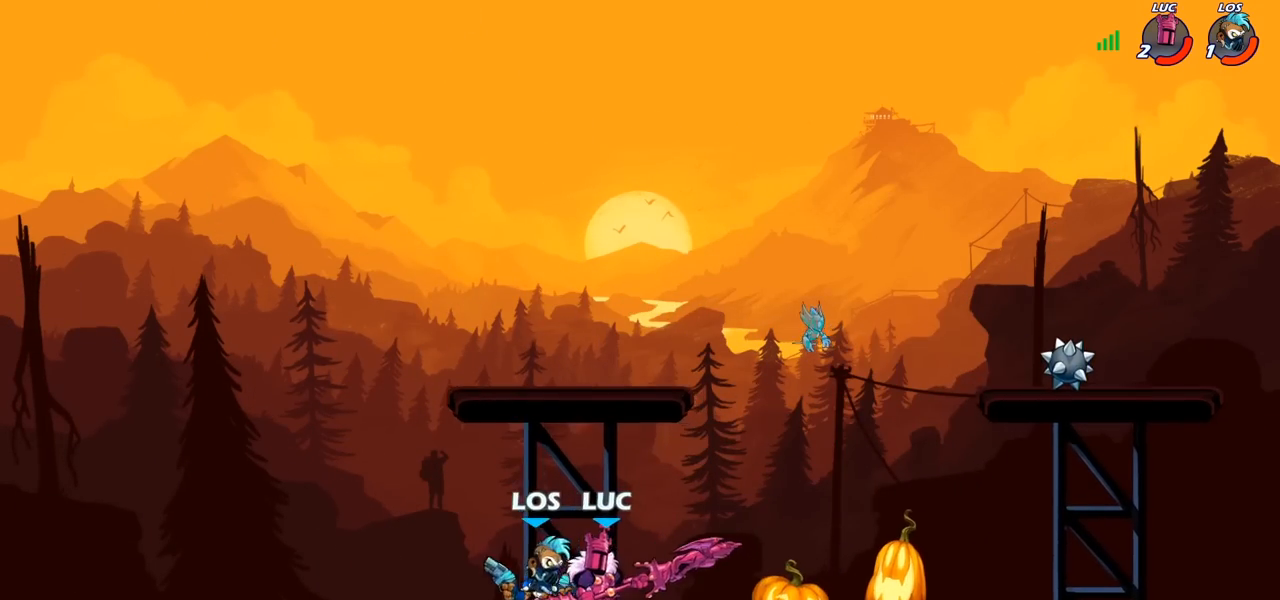
{"buttons": [], "left_stick": "center", "right_stick": "center", "events": [[17, "CROSS", "down"], [67, "left_stick", "center"], [150, "CROSS", "up"]]}
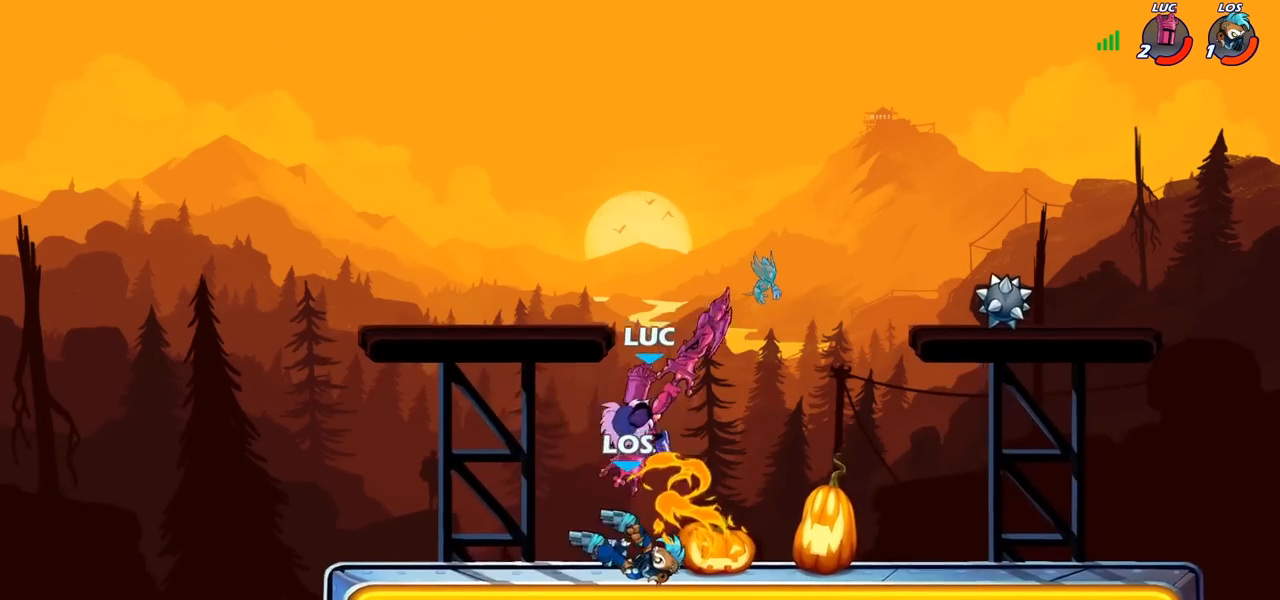
{"buttons": [], "left_stick": "down-right", "right_stick": "center", "events": [[233, "left_stick", "left"], [333, "left_stick", "down"], [383, "left_stick", "down-right"]]}
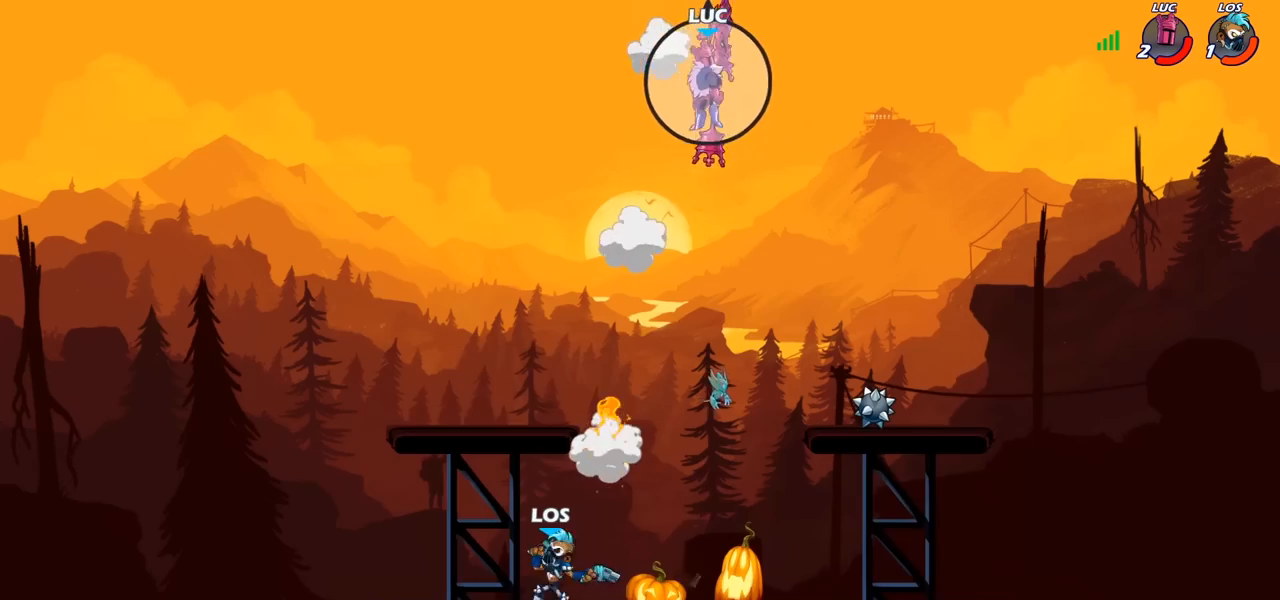
{"buttons": [], "left_stick": "down-right", "right_stick": "center", "events": [[17, "R2", "down"], [100, "R2", "up"], [200, "R2", "down"], [300, "R2", "up"]]}
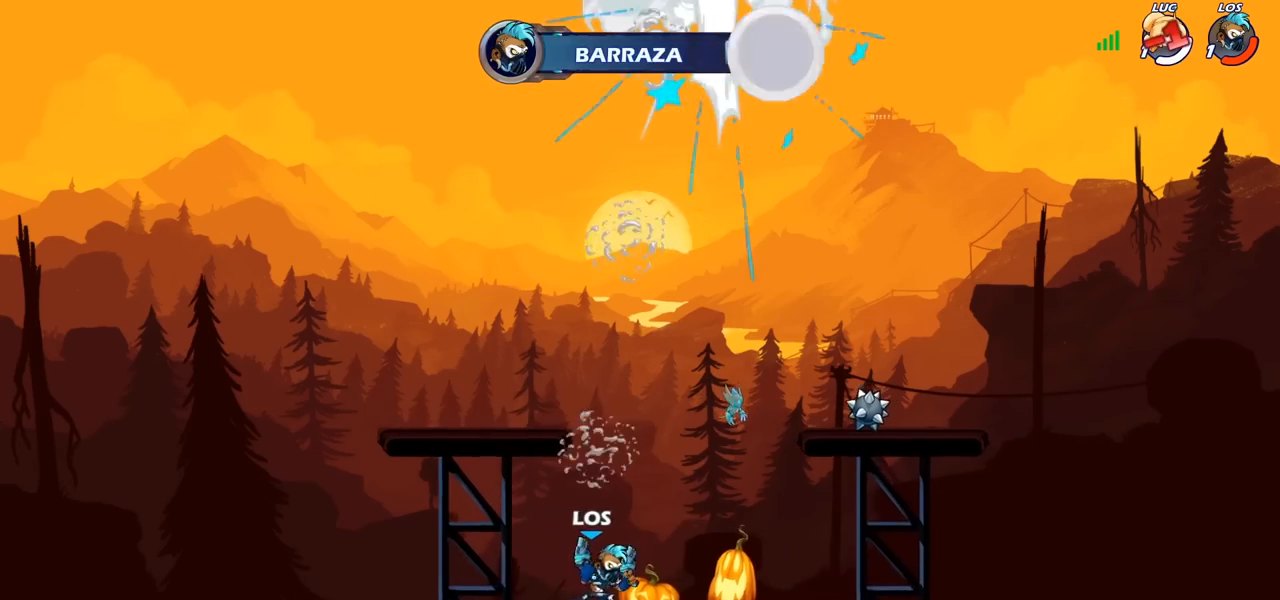
{"buttons": [], "left_stick": "center", "right_stick": "center", "events": [[17, "left_stick", "center"]]}
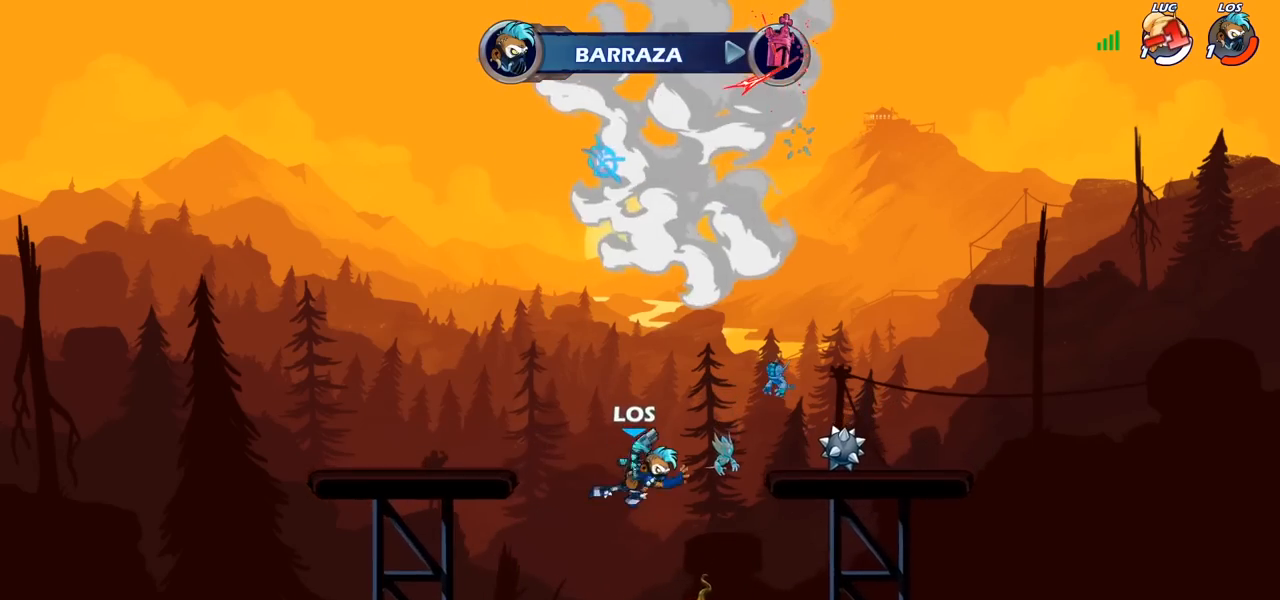
{"buttons": [], "left_stick": "center", "right_stick": "center", "events": []}
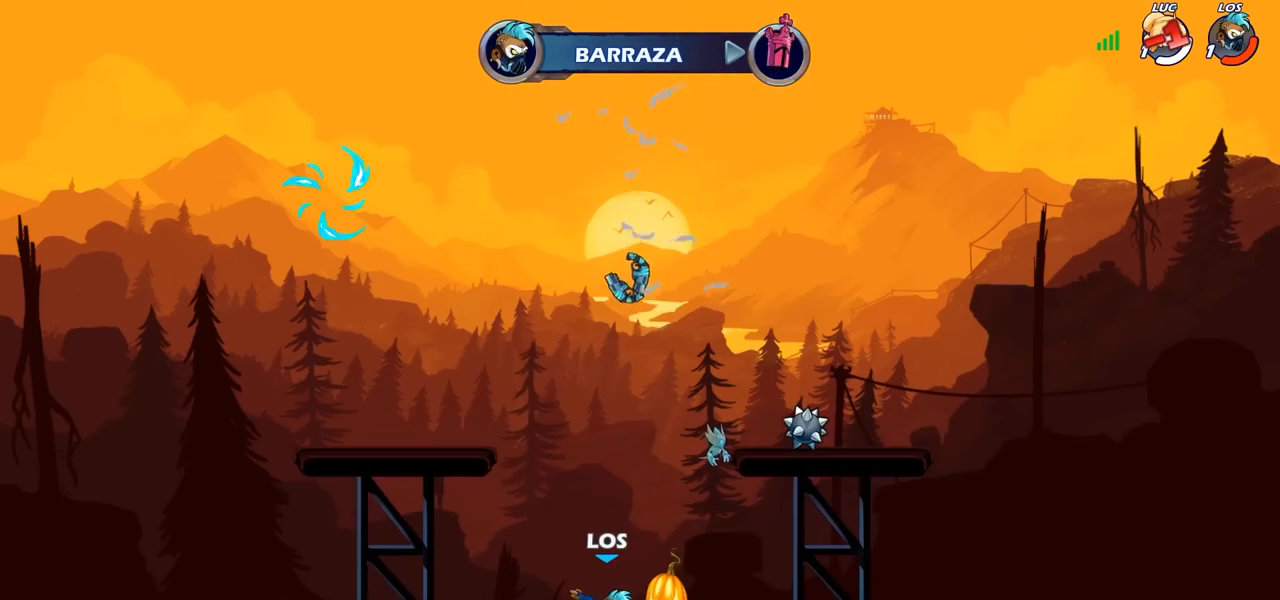
{"buttons": [], "left_stick": "center", "right_stick": "center", "events": []}
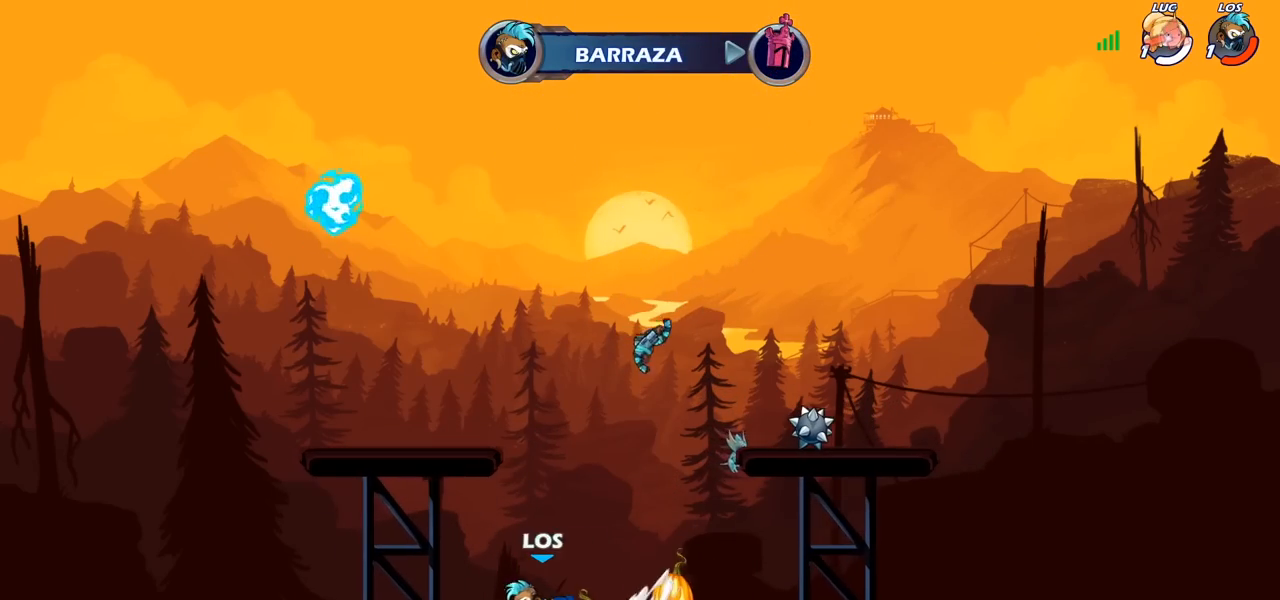
{"buttons": [], "left_stick": "center", "right_stick": "center", "events": []}
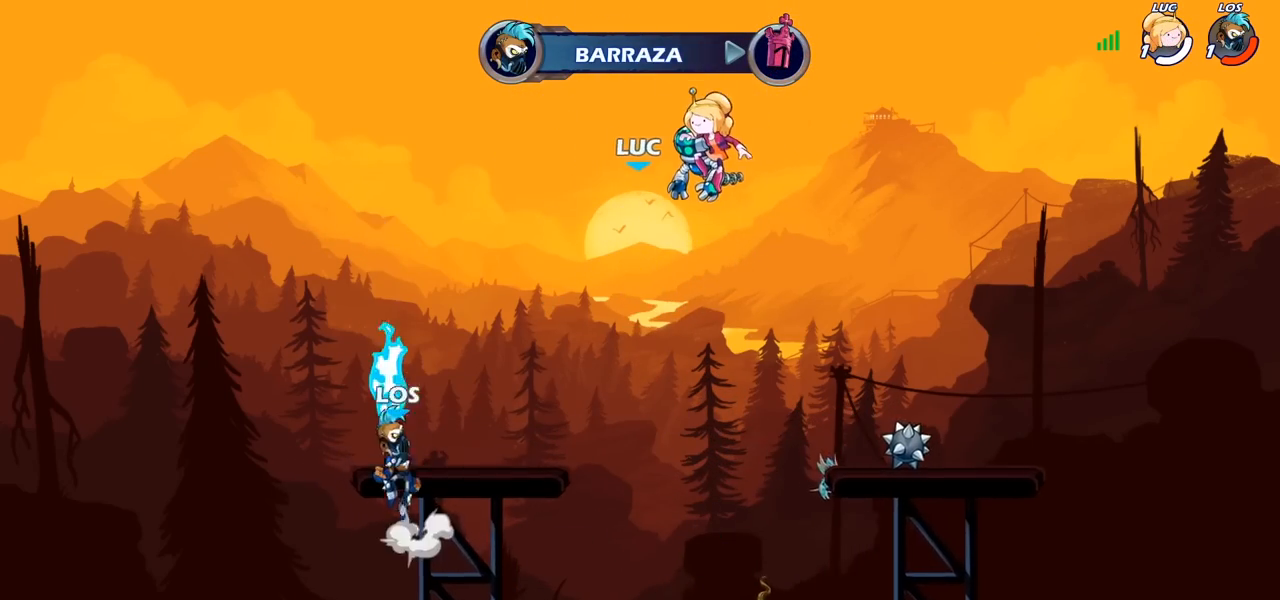
{"buttons": [], "left_stick": "center", "right_stick": "center", "events": []}
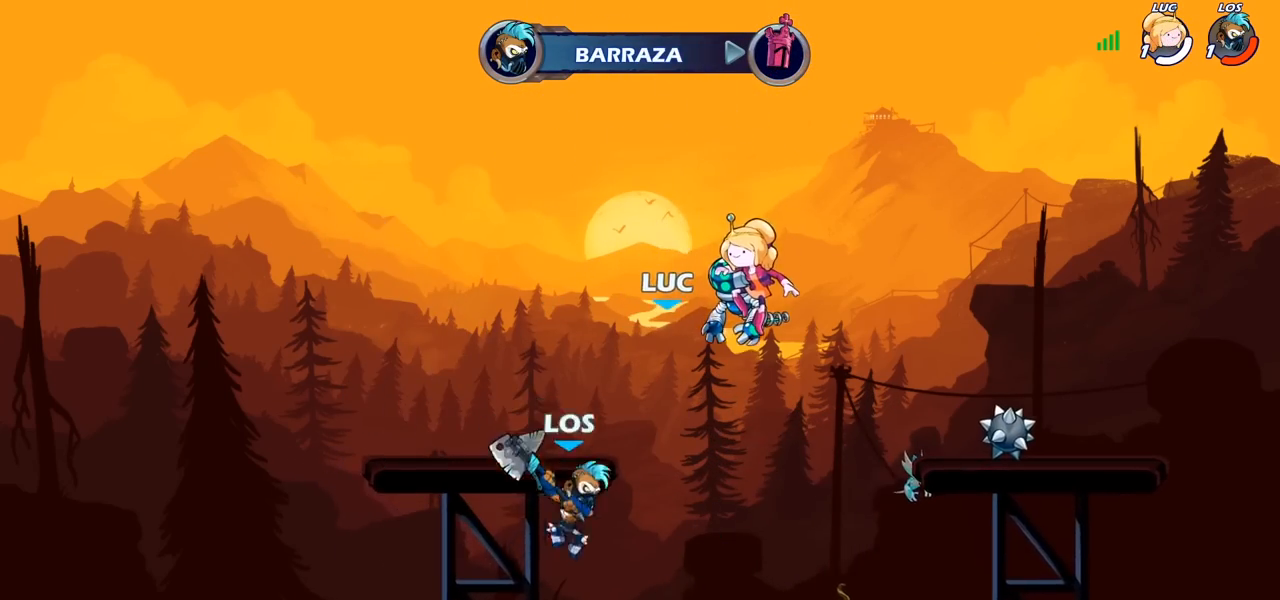
{"buttons": ["SELECT"], "left_stick": "center", "right_stick": "center", "events": [[433, "SELECT", "down"]]}
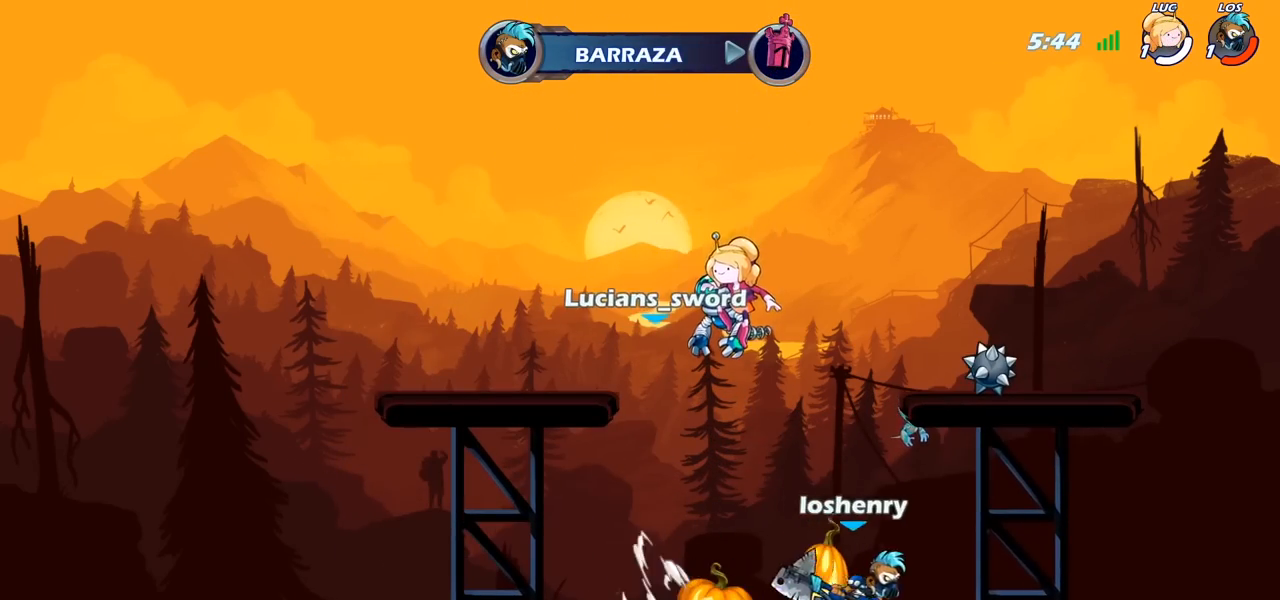
{"buttons": [], "left_stick": "center", "right_stick": "center", "events": [[383, "R1", "down"], [433, "R1", "up"], [450, "SELECT", "up"]]}
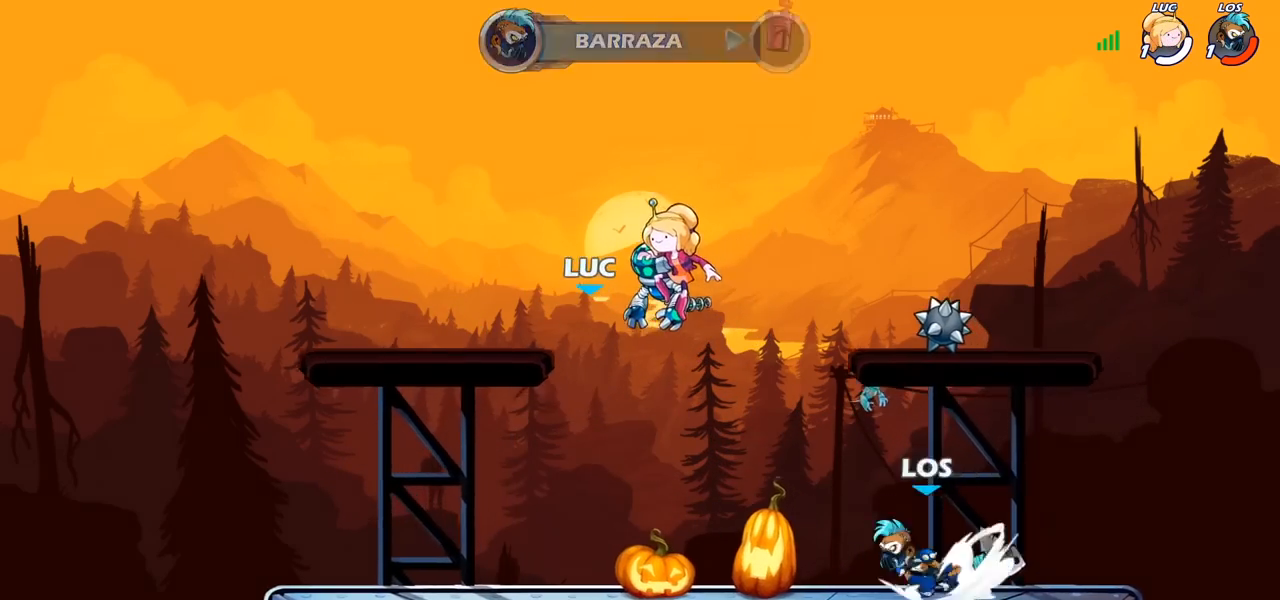
{"buttons": [], "left_stick": "center", "right_stick": "center", "events": [[33, "SELECT", "down"], [333, "SELECT", "up"]]}
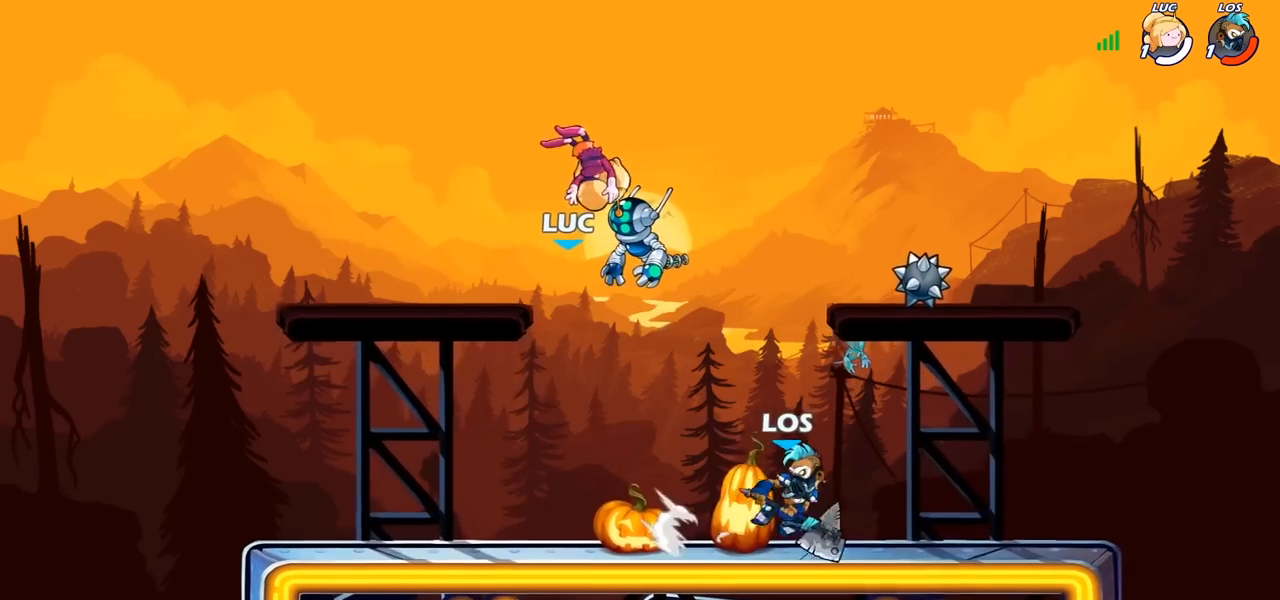
{"buttons": [], "left_stick": "center", "right_stick": "center", "events": [[67, "R1", "down"], [117, "R1", "up"]]}
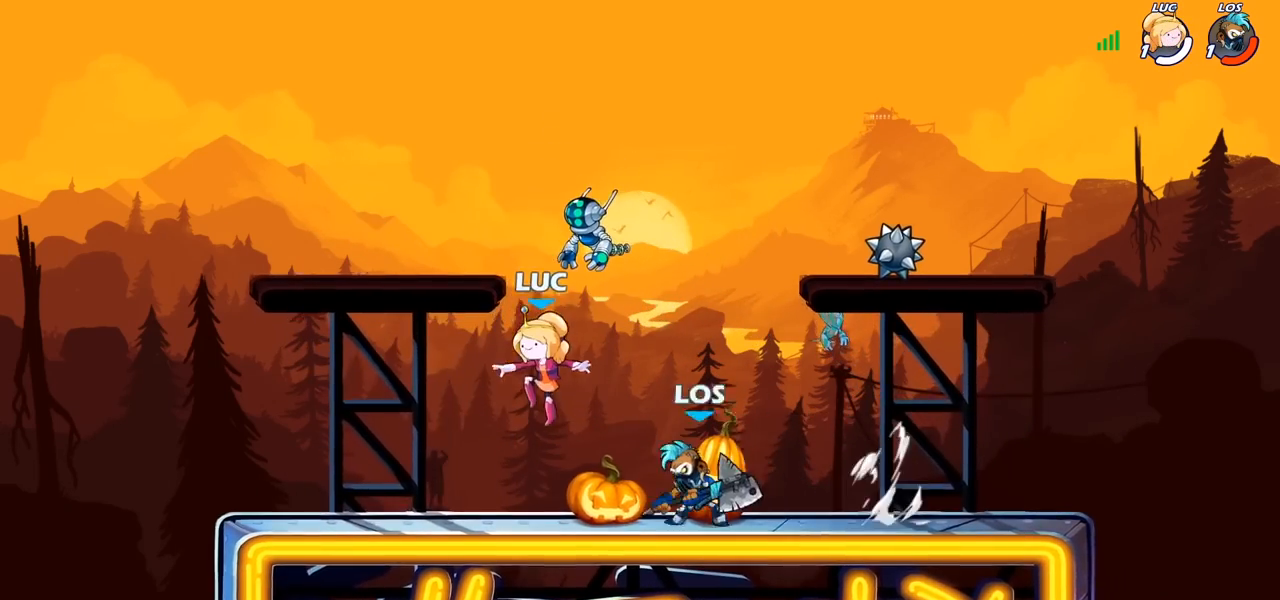
{"buttons": [], "left_stick": "center", "right_stick": "center", "events": [[83, "left_stick", "right"], [183, "left_stick", "center"], [250, "left_stick", "left"], [317, "left_stick", "center"], [367, "left_stick", "right"], [500, "left_stick", "center"]]}
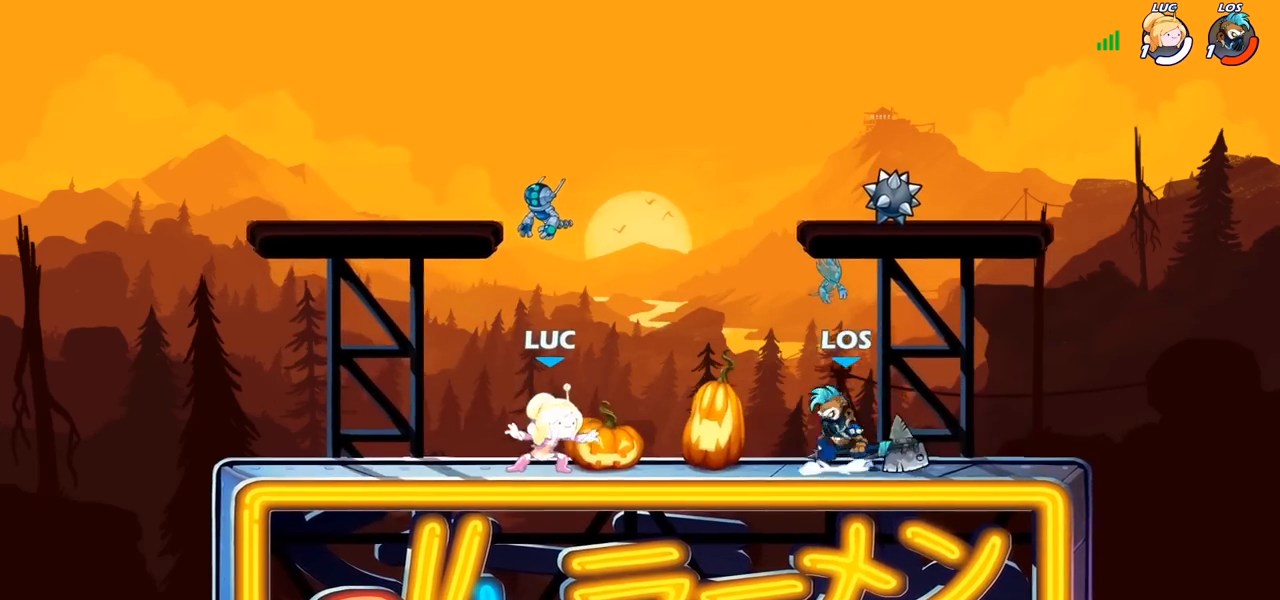
{"buttons": [], "left_stick": "center", "right_stick": "center", "events": [[17, "left_stick", "left"], [150, "left_stick", "right"], [233, "left_stick", "up-left"], [400, "left_stick", "left"], [500, "left_stick", "center"]]}
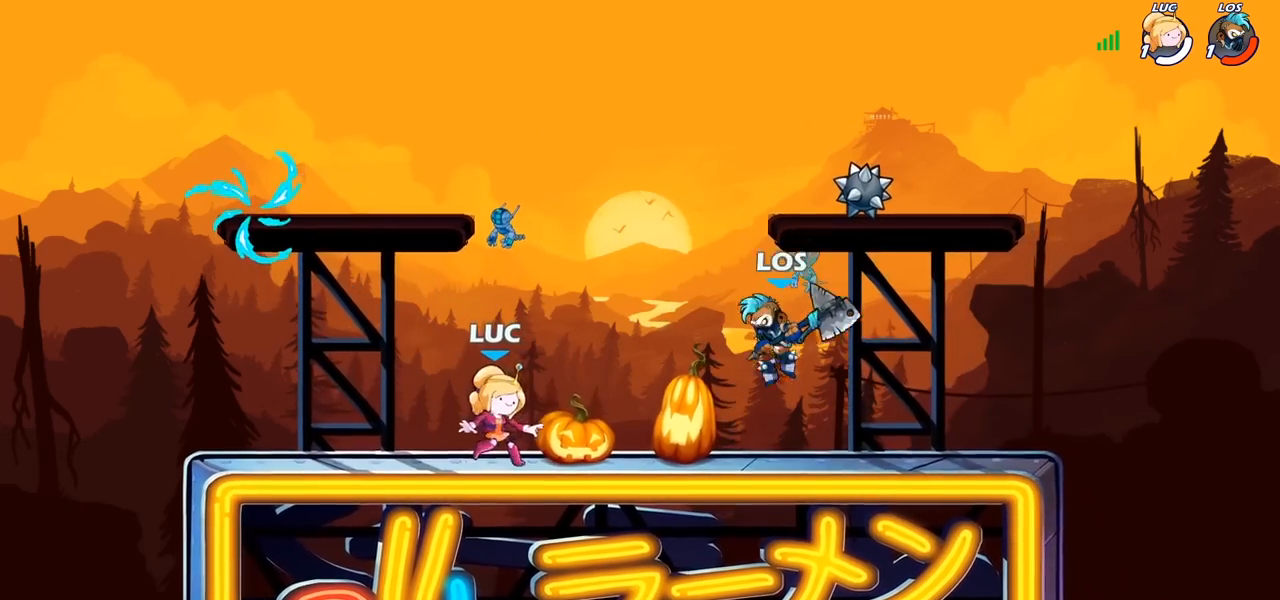
{"buttons": ["CROSS", "R1"], "left_stick": "right", "right_stick": "center", "events": [[33, "left_stick", "left"], [200, "R2", "down"], [283, "CROSS", "down"], [350, "R2", "up"], [383, "left_stick", "right"], [400, "CROSS", "up"], [467, "CROSS", "down"], [483, "R1", "down"]]}
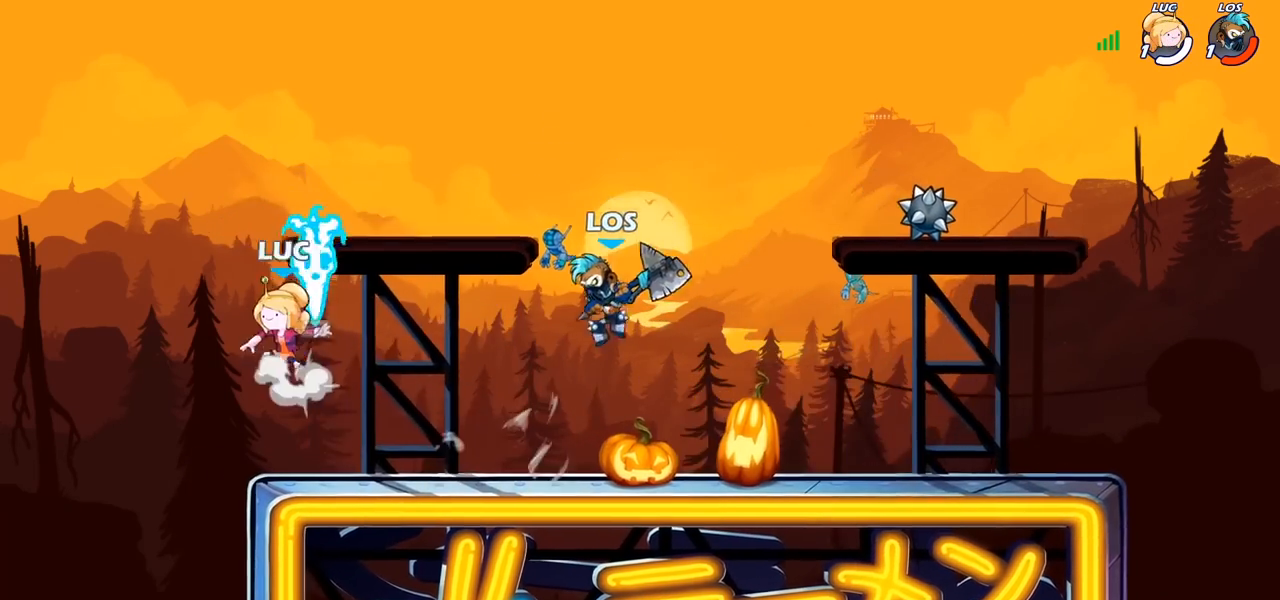
{"buttons": [], "left_stick": "right", "right_stick": "center", "events": [[133, "CROSS", "up"], [133, "R1", "up"], [167, "left_stick", "down"], [300, "left_stick", "right"], [400, "SQUARE", "down"], [500, "SQUARE", "up"]]}
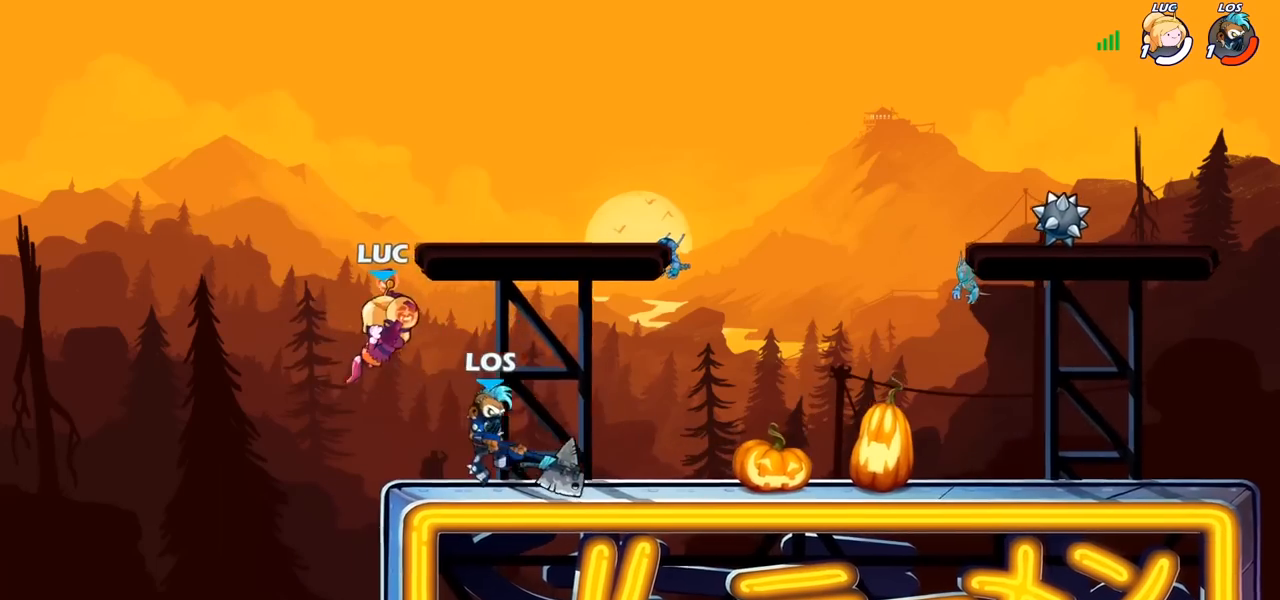
{"buttons": [], "left_stick": "center", "right_stick": "center", "events": [[67, "left_stick", "center"]]}
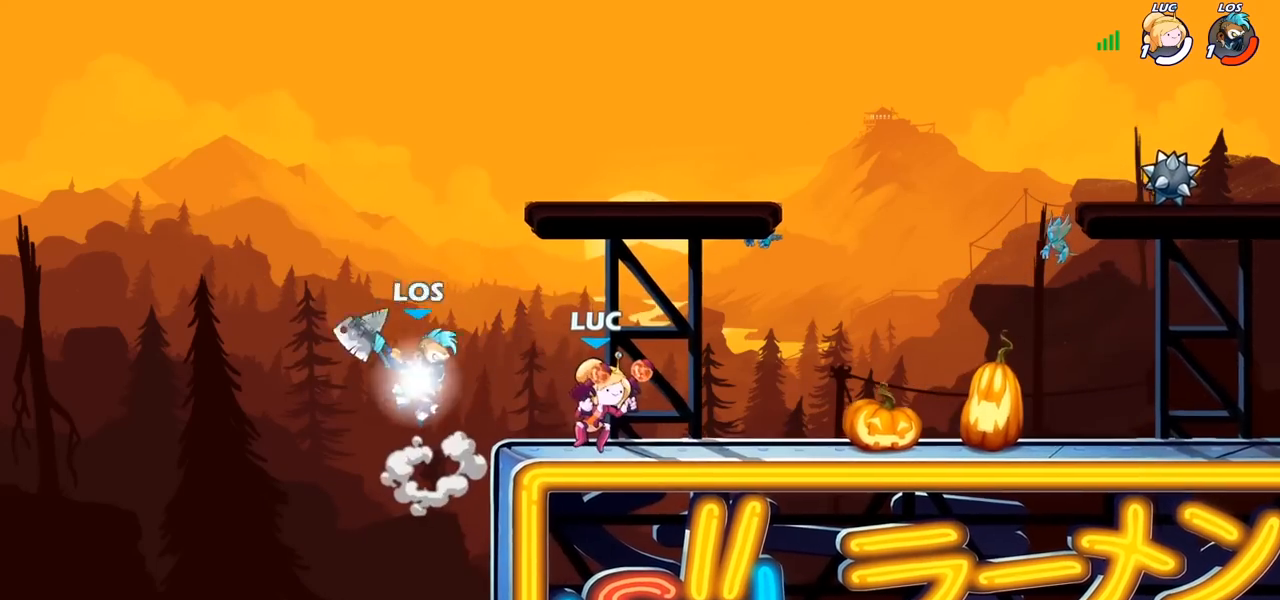
{"buttons": ["R2"], "left_stick": "center", "right_stick": "center", "events": [[17, "left_stick", "left"], [83, "left_stick", "down-left"], [100, "CROSS", "down"], [217, "CROSS", "up"], [217, "left_stick", "center"], [350, "R2", "down"]]}
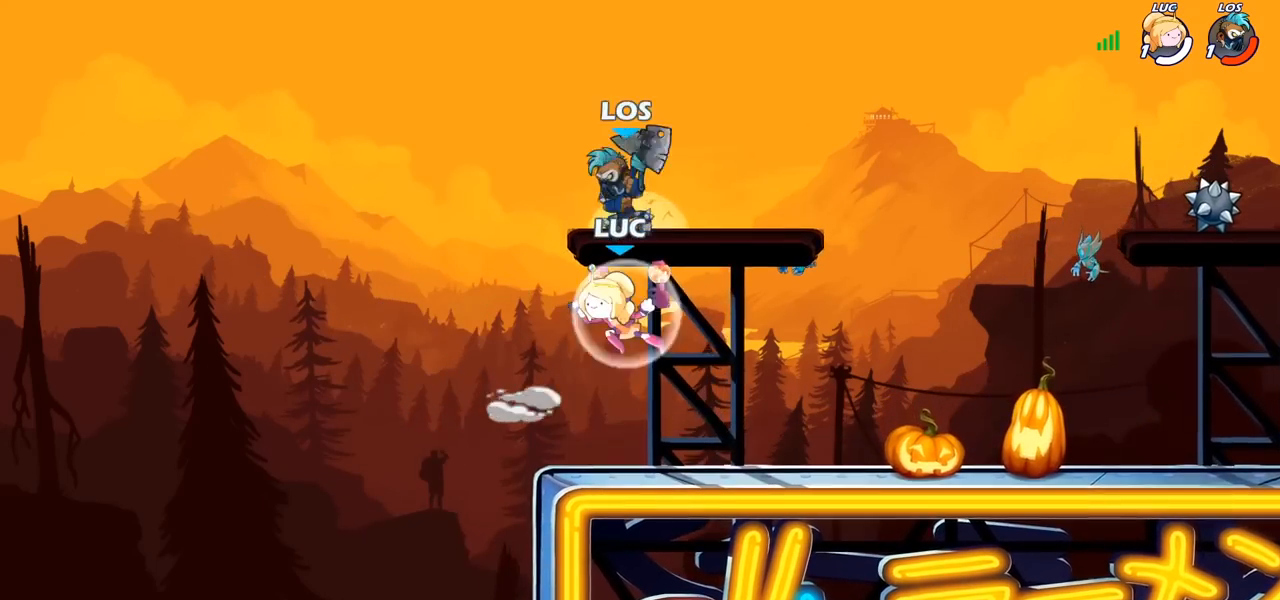
{"buttons": [], "left_stick": "center", "right_stick": "center", "events": [[33, "left_stick", "right"], [117, "R2", "up"], [133, "SQUARE", "down"], [167, "left_stick", "center"], [200, "SQUARE", "up"]]}